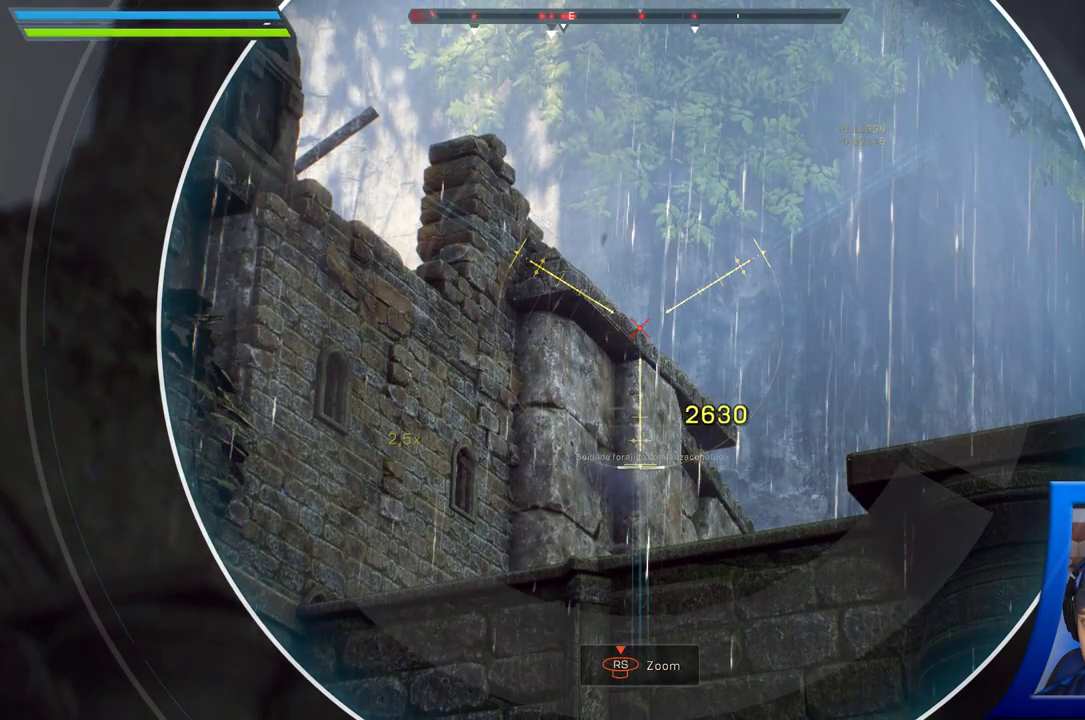
Gameplay with a controller (Xbox layout); each line is a JSON object with the inputs held at the frame after it (dt_ms = milliseconds from this image to that frame). "button_events" lists button changes between this image and that frame as [ms after this image, input, new state], when the widget could be followed in between (sticks are given only as held states). Not read: L2.
{"dt_ms": 500, "buttons": [], "left_stick": "center", "right_stick": "center", "button_events": []}
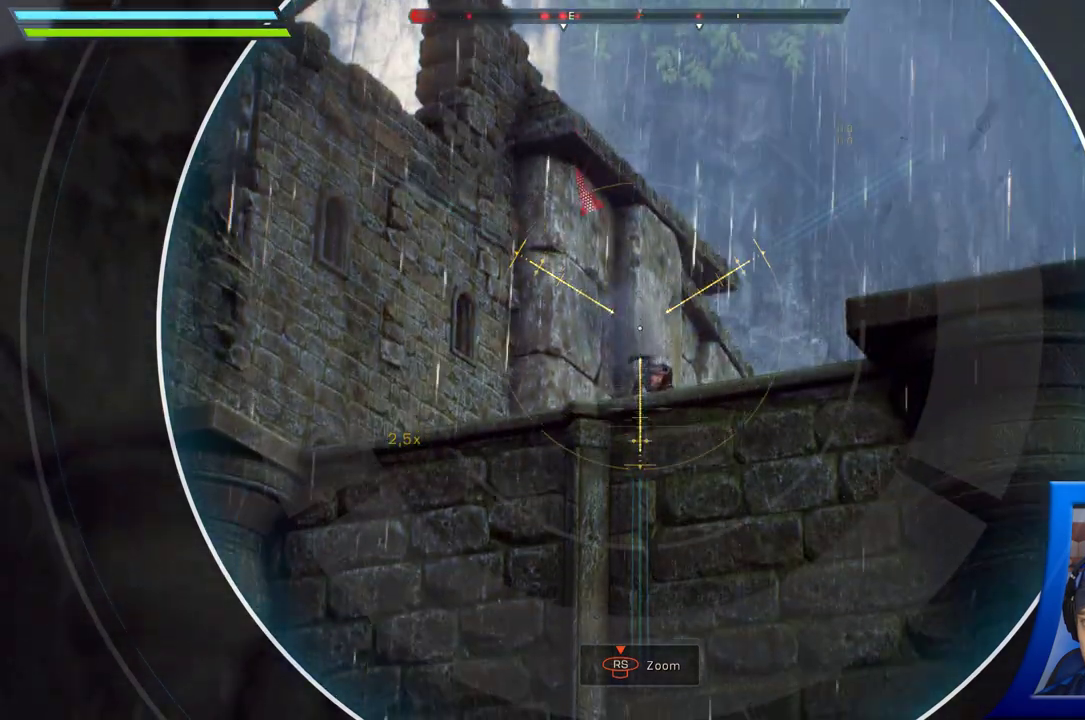
{"dt_ms": 1000, "buttons": [], "left_stick": "up-right", "right_stick": "left"}
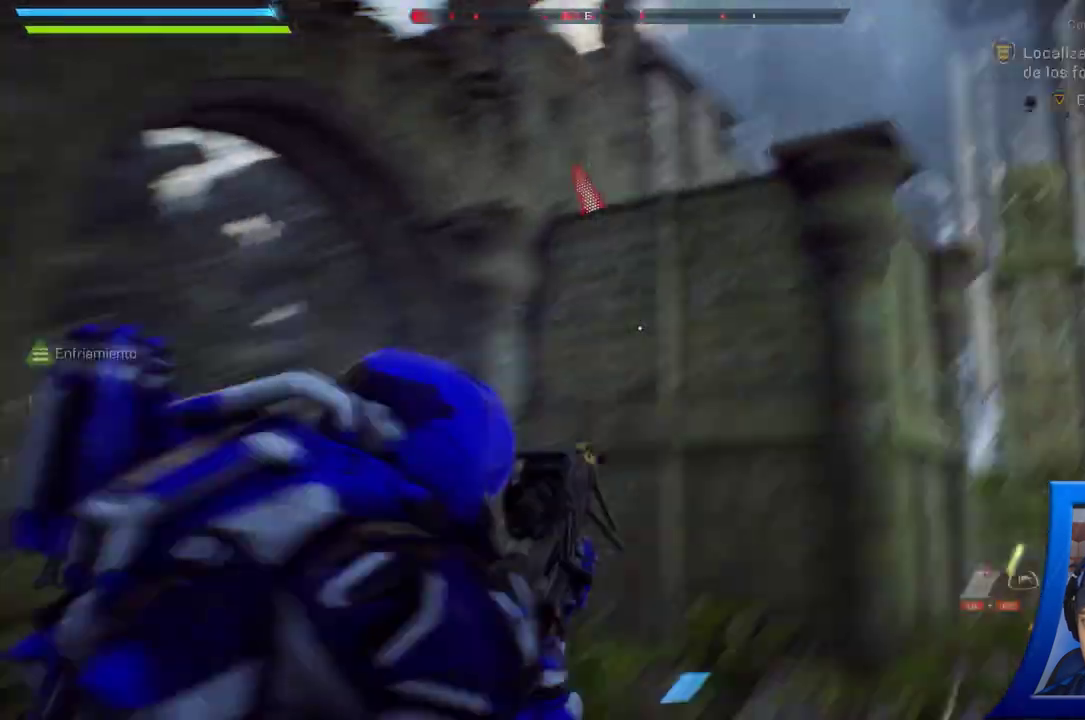
{"dt_ms": 500, "buttons": ["X"], "left_stick": "down-right", "right_stick": "center", "button_events": [[467, "X", "down"]]}
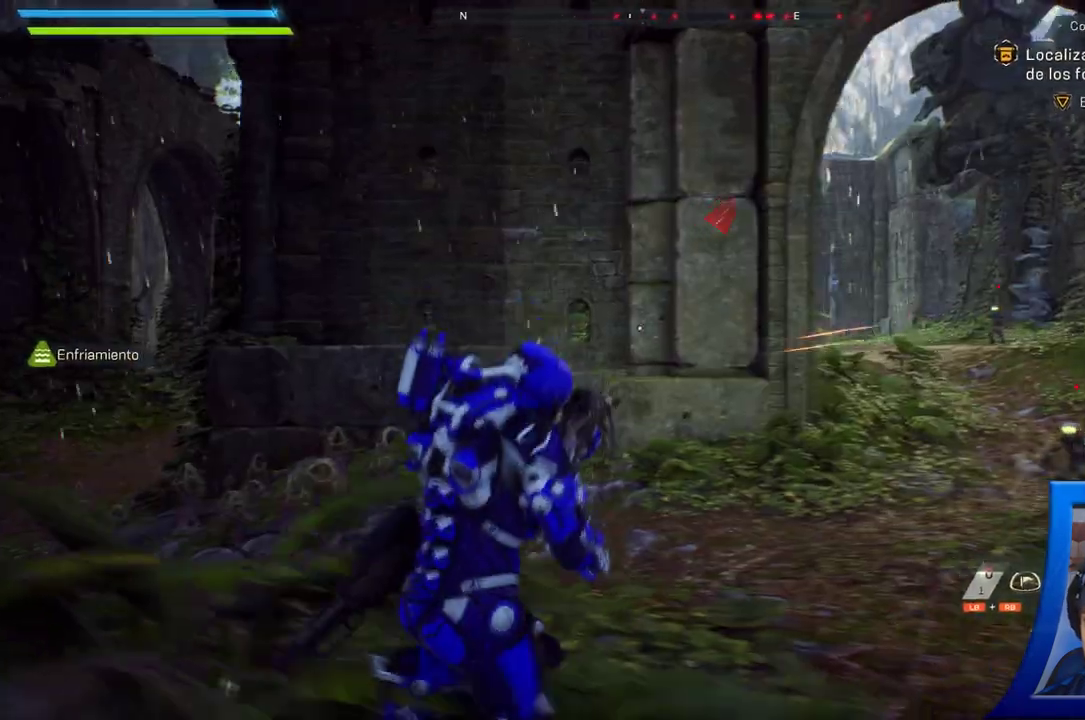
{"dt_ms": 500, "buttons": [], "left_stick": "right", "right_stick": "down-right", "button_events": [[67, "X", "up"], [183, "X", "down"], [267, "X", "up"]]}